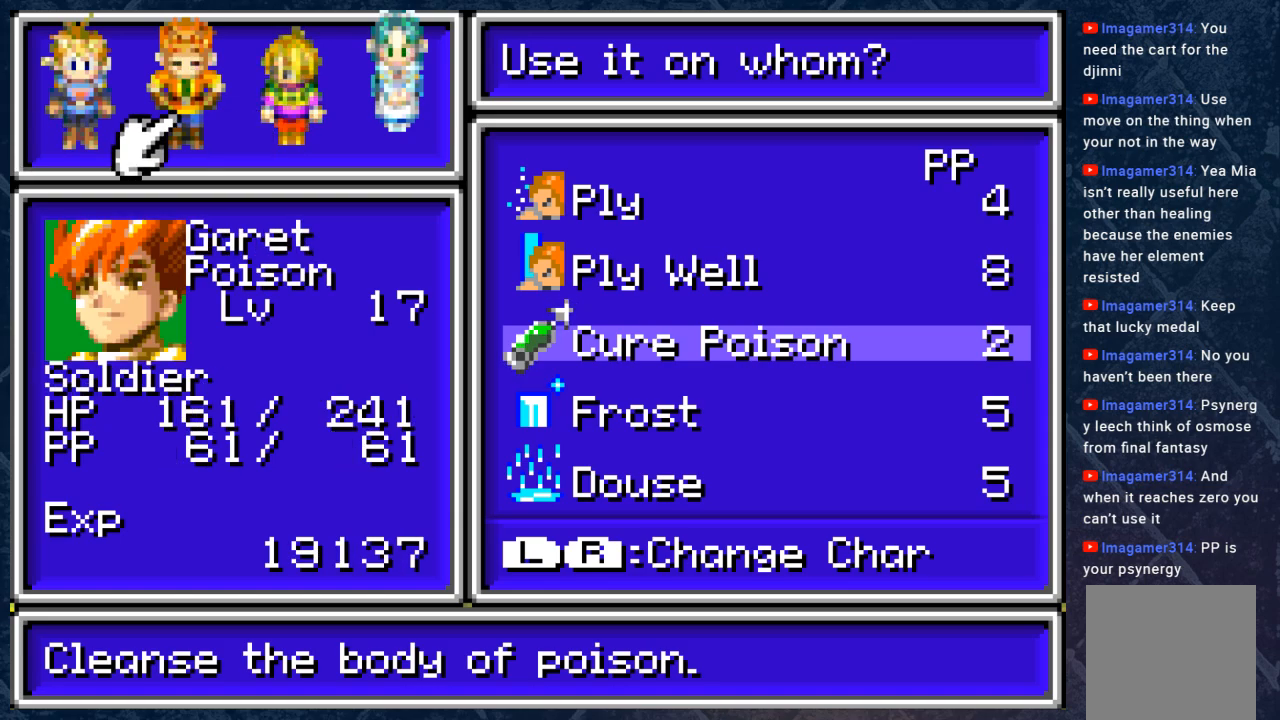
Gameplay with a controller (Xbox layout); each line is a JSON object with the inputs held at the frame after it. "events" lists button and stick changes between this image and that frame as [ms after this image, input, new state], when the widget could be followed in between. Not read: Z.
{"buttons": ["B"], "left_stick": "center", "right_stick": "center", "events": [[67, "A", "down"], [183, "A", "up"], [433, "B", "down"]]}
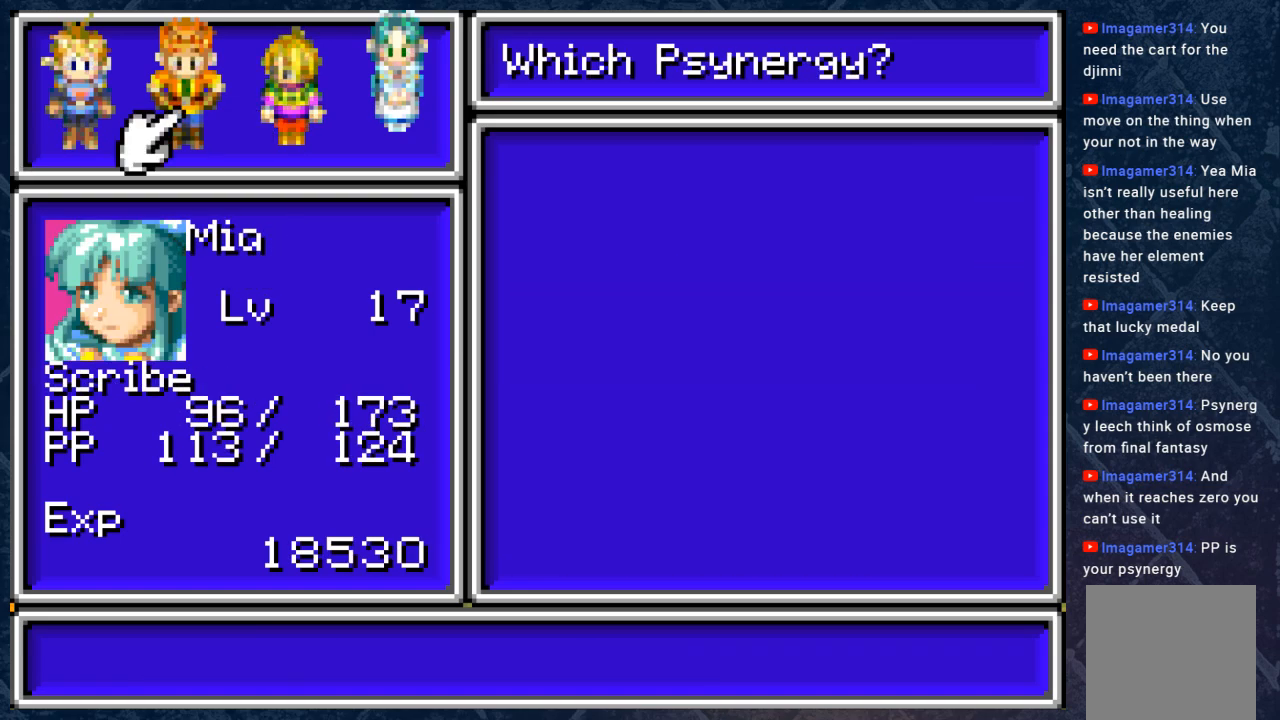
{"buttons": ["B"], "left_stick": "center", "right_stick": "center", "events": [[50, "B", "up"], [133, "B", "down"], [233, "B", "up"], [317, "B", "down"], [400, "B", "up"], [483, "B", "down"]]}
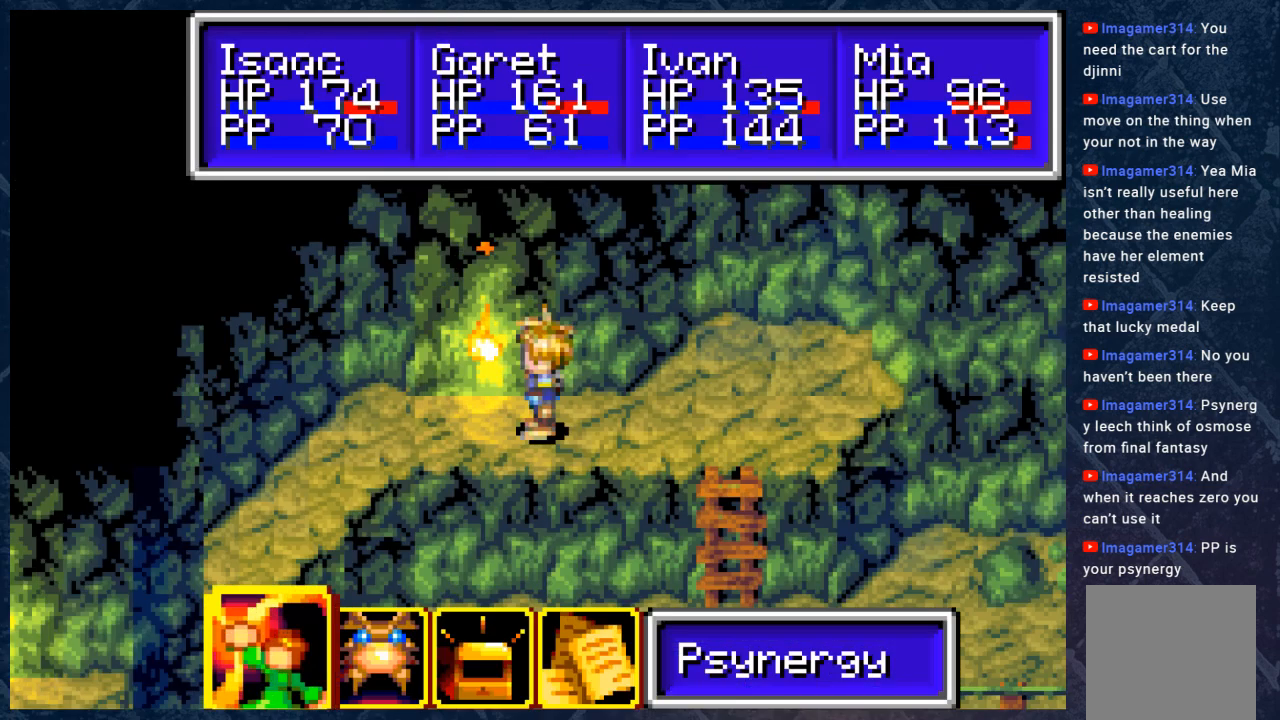
{"buttons": ["B"], "left_stick": "left", "right_stick": "center", "events": [[67, "B", "up"], [133, "B", "down"], [267, "left_stick", "up"], [500, "left_stick", "left"]]}
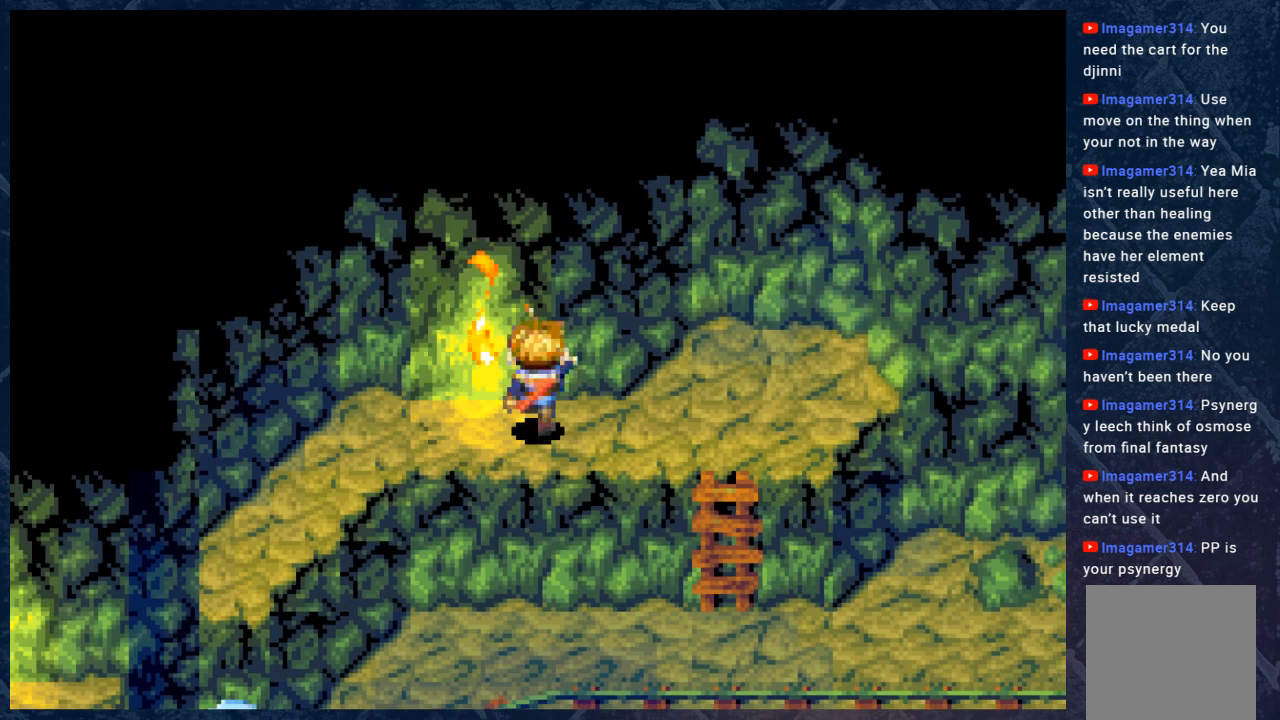
{"buttons": ["B"], "left_stick": "down-left", "right_stick": "center", "events": [[200, "left_stick", "down-left"]]}
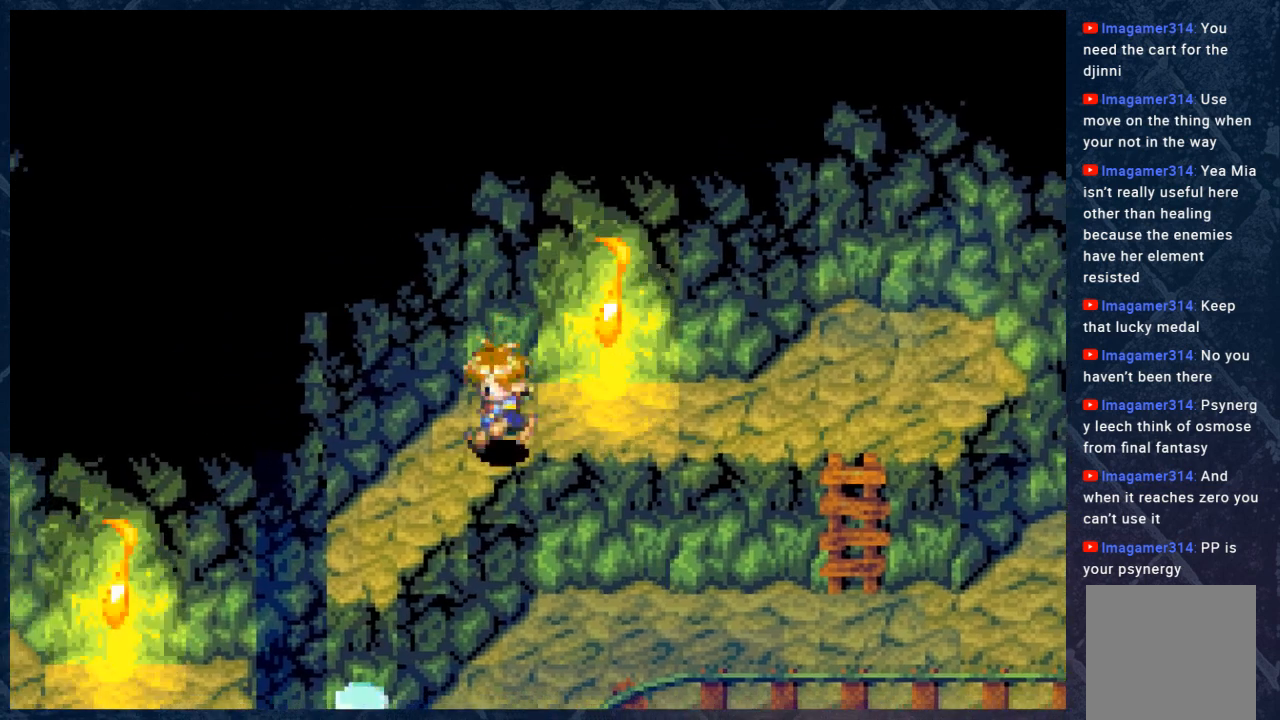
{"buttons": ["B"], "left_stick": "down", "right_stick": "center", "events": [[417, "left_stick", "down"]]}
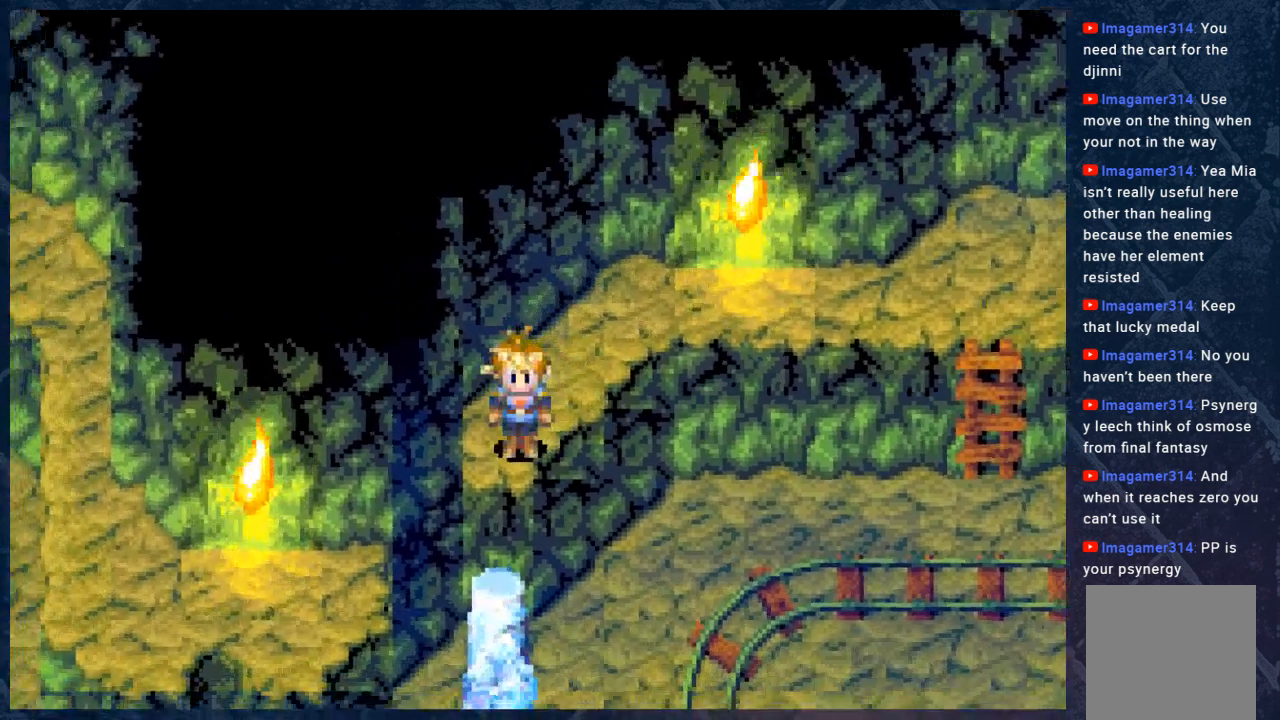
{"buttons": ["B"], "left_stick": "down", "right_stick": "center", "events": []}
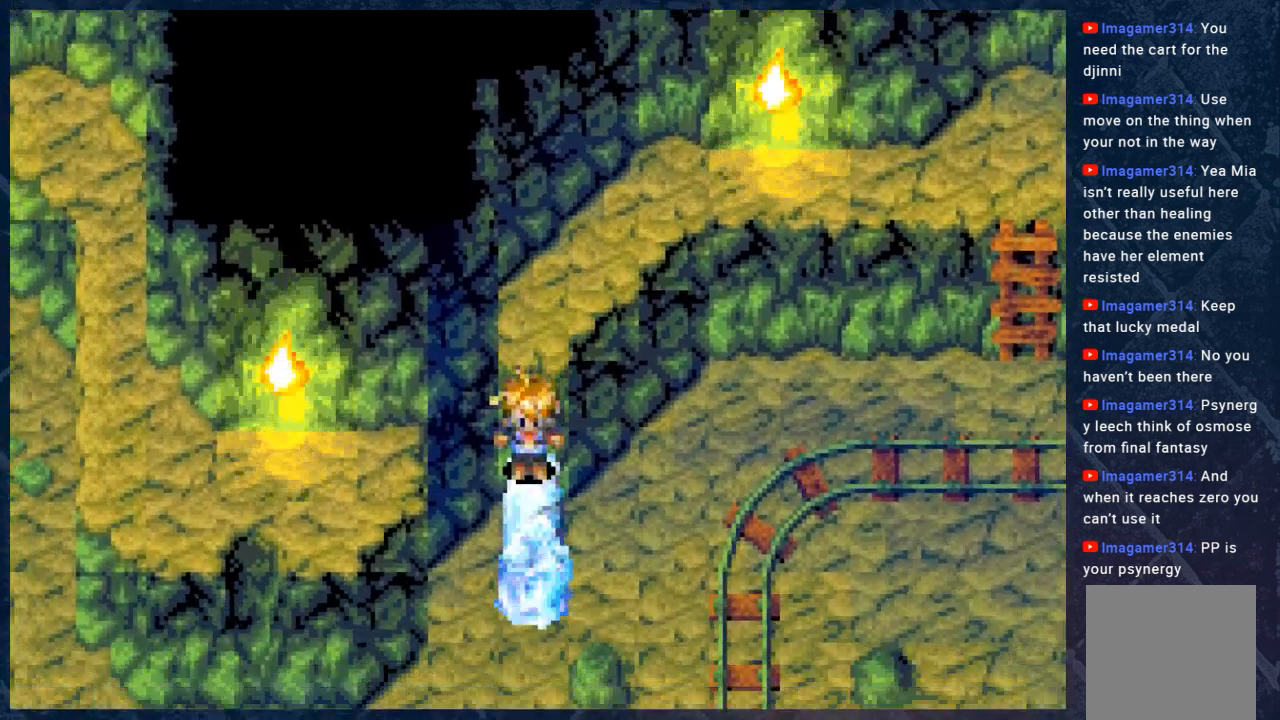
{"buttons": ["B"], "left_stick": "left", "right_stick": "center", "events": [[183, "left_stick", "left"]]}
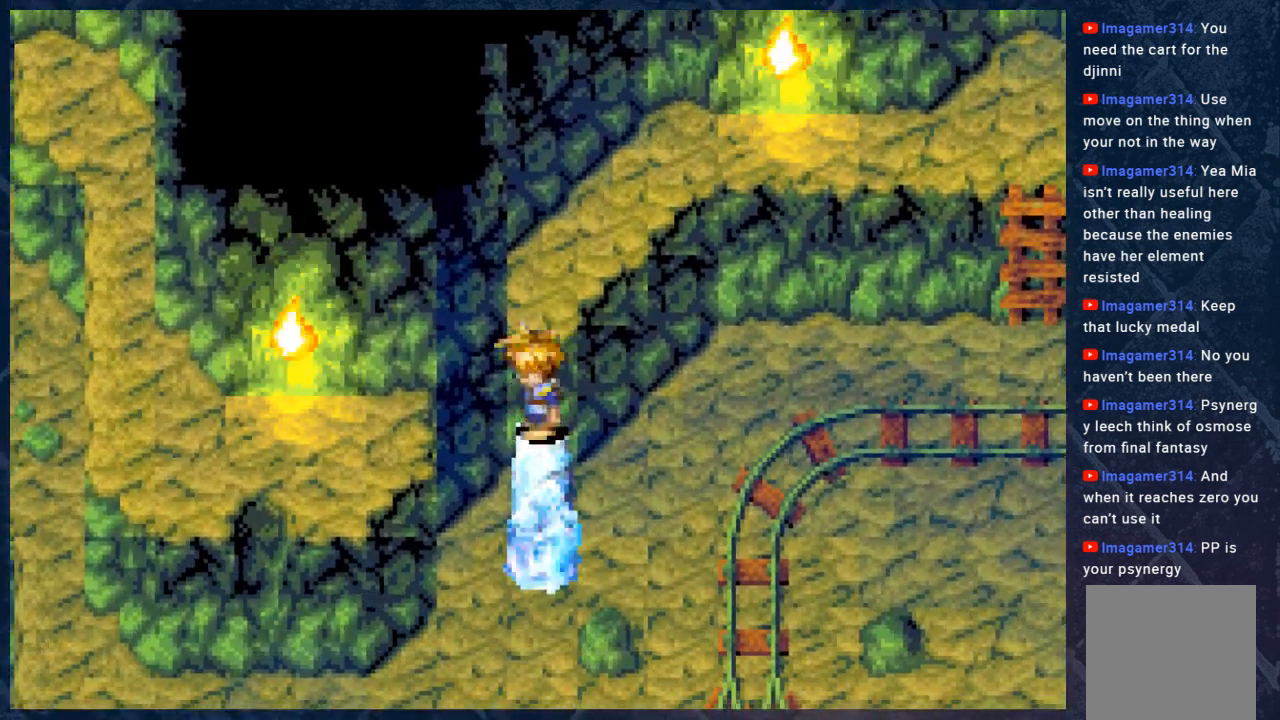
{"buttons": ["B"], "left_stick": "left", "right_stick": "center", "events": []}
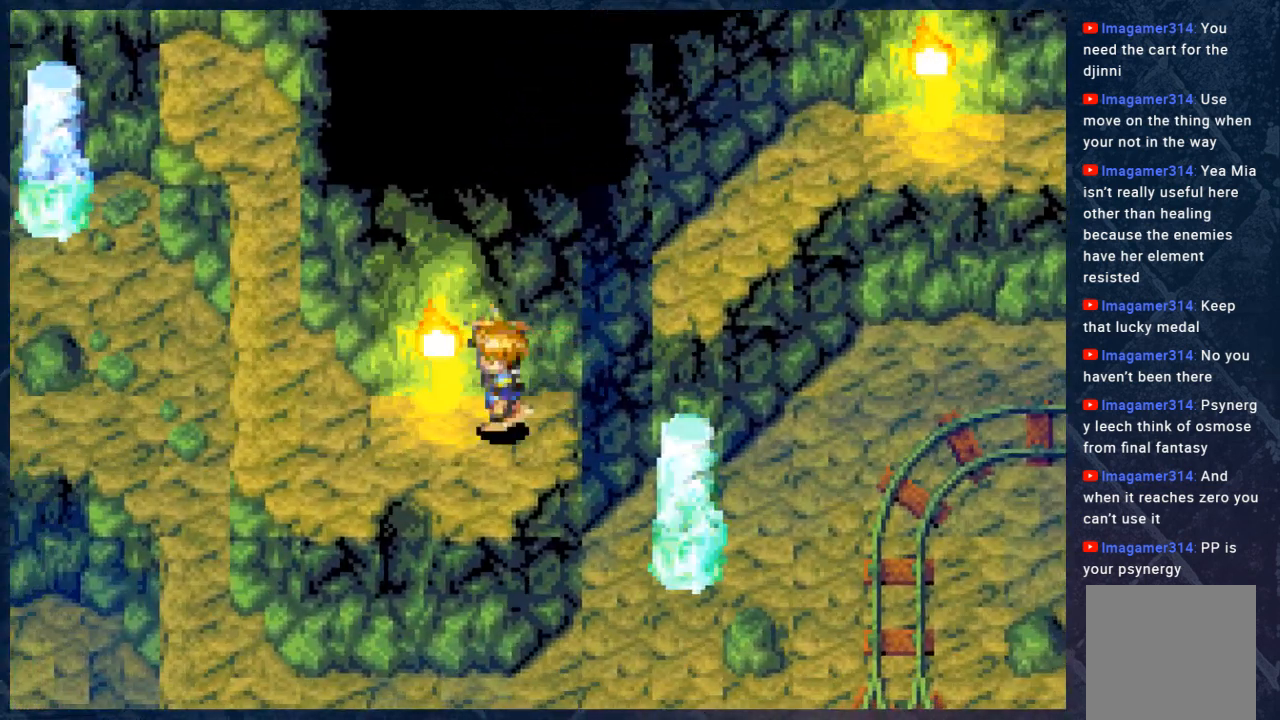
{"buttons": ["B"], "left_stick": "up-left", "right_stick": "center", "events": [[433, "left_stick", "up-left"]]}
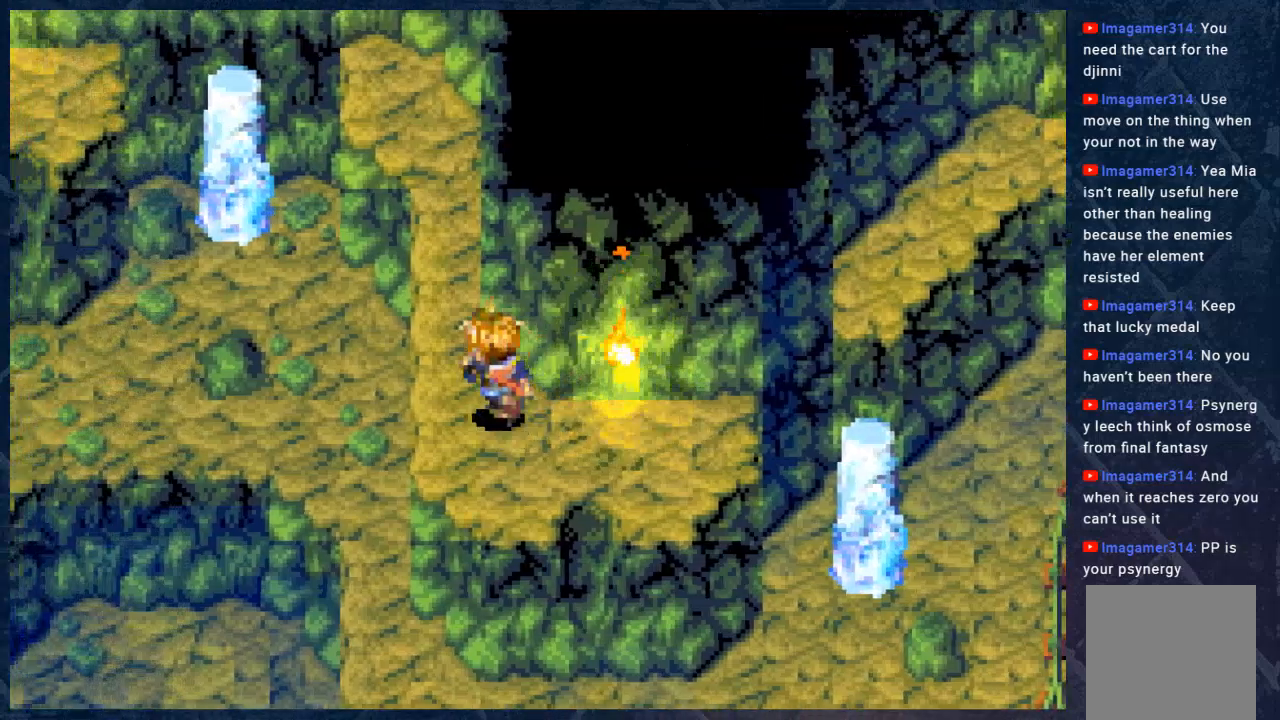
{"buttons": ["B"], "left_stick": "up", "right_stick": "center", "events": [[33, "left_stick", "up"]]}
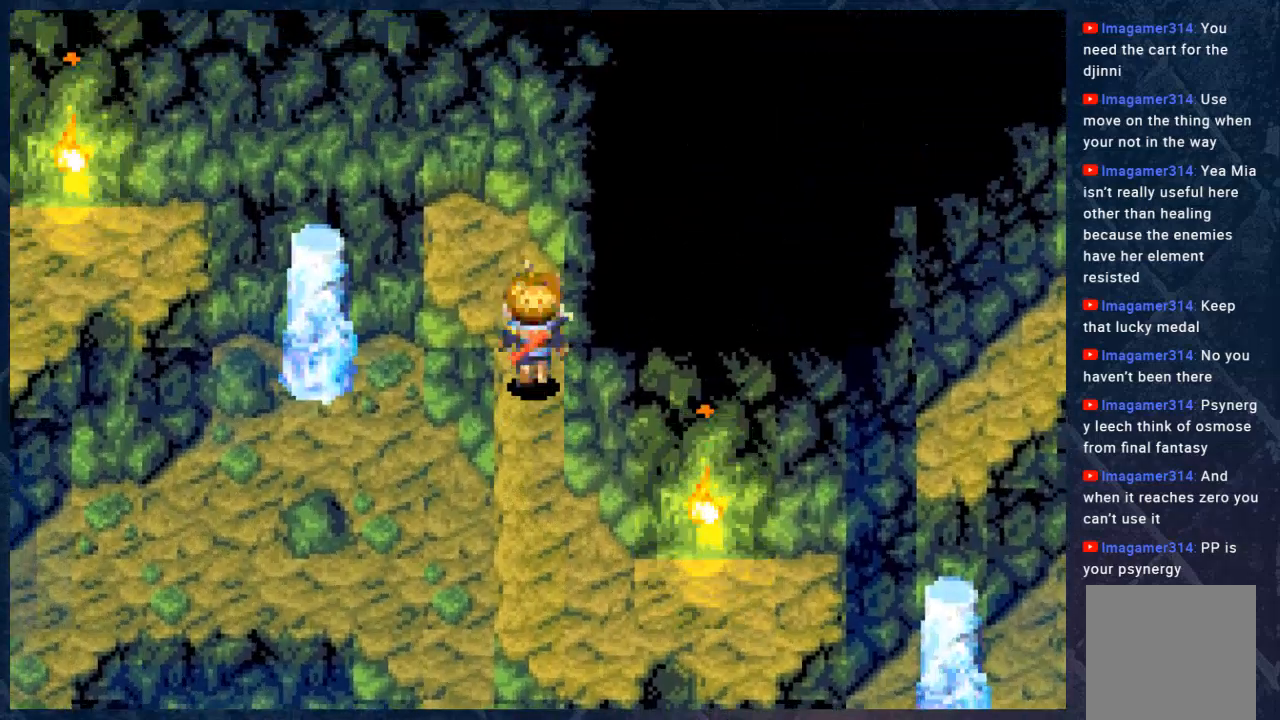
{"buttons": ["B"], "left_stick": "left", "right_stick": "center", "events": [[300, "left_stick", "up-left"], [433, "left_stick", "left"]]}
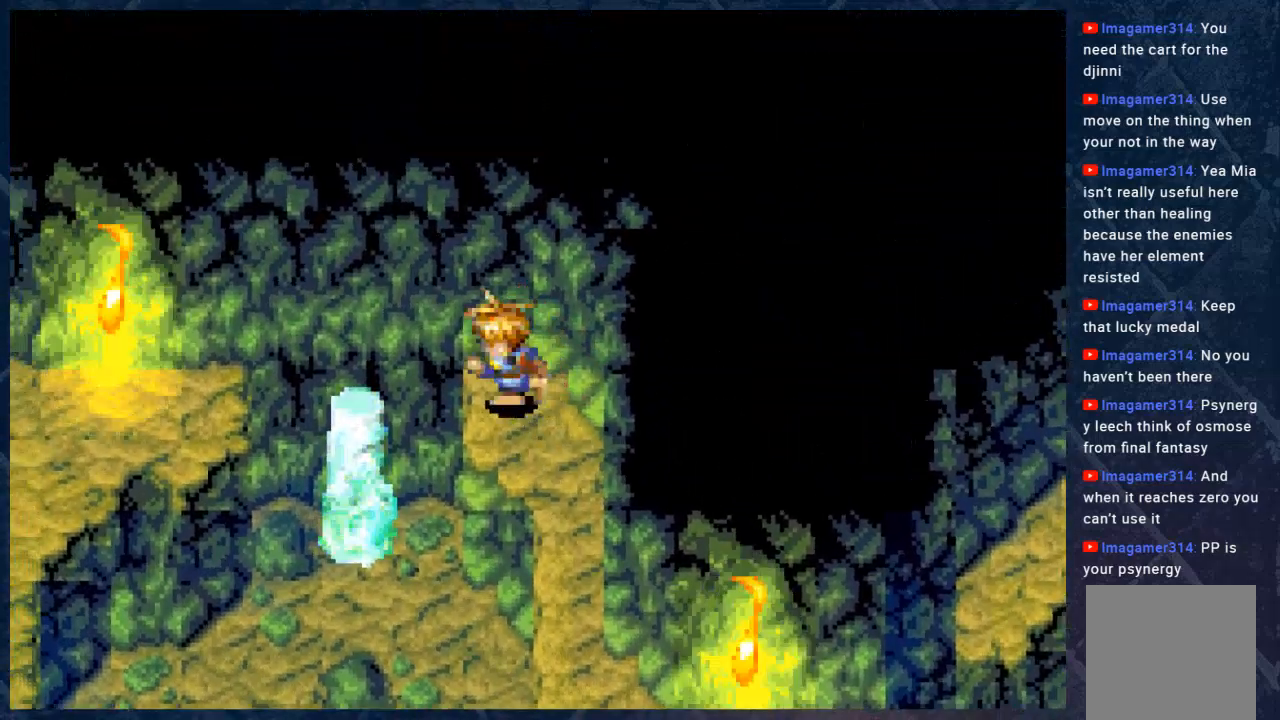
{"buttons": ["B"], "left_stick": "left", "right_stick": "center", "events": []}
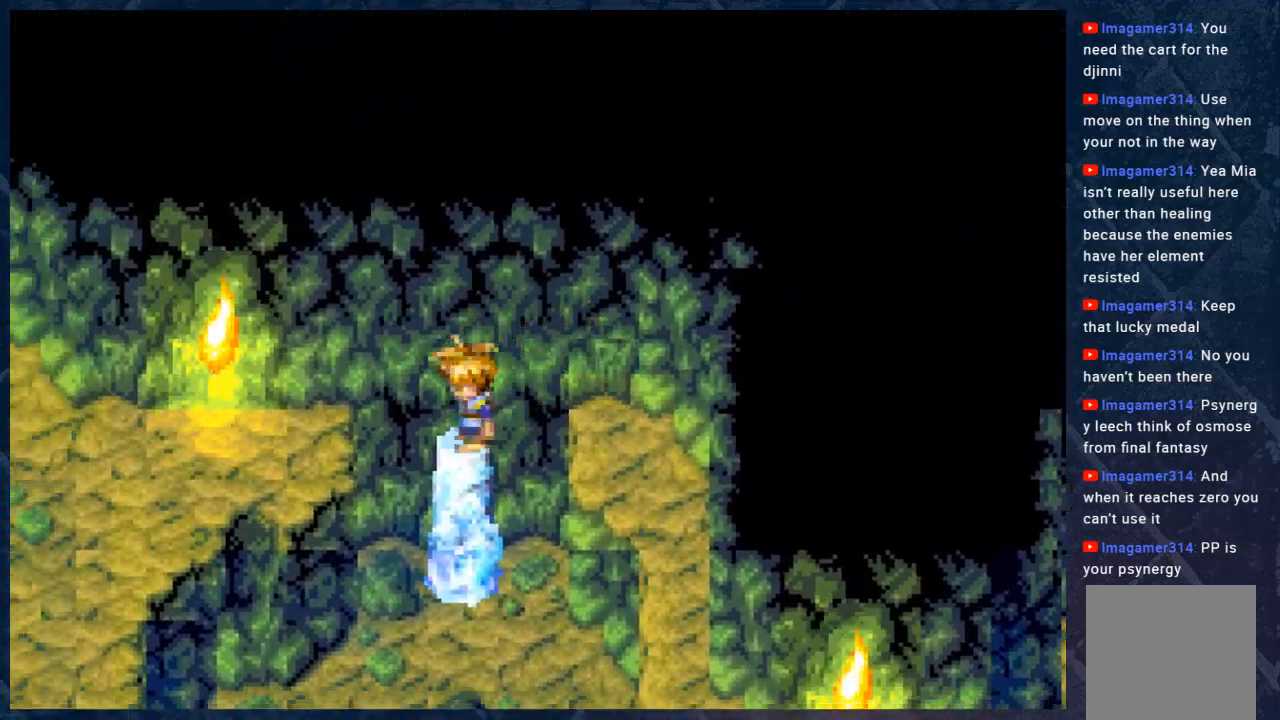
{"buttons": ["B"], "left_stick": "left", "right_stick": "center", "events": []}
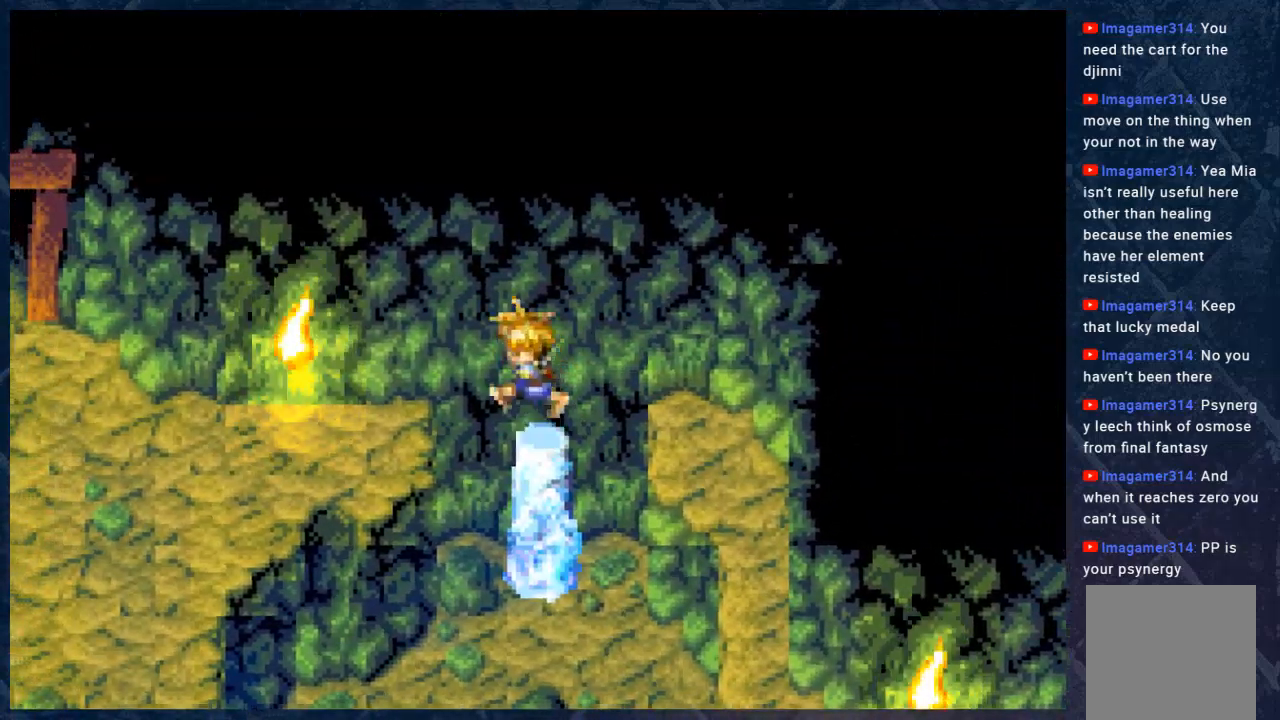
{"buttons": ["B"], "left_stick": "down-left", "right_stick": "center", "events": [[417, "left_stick", "down-left"]]}
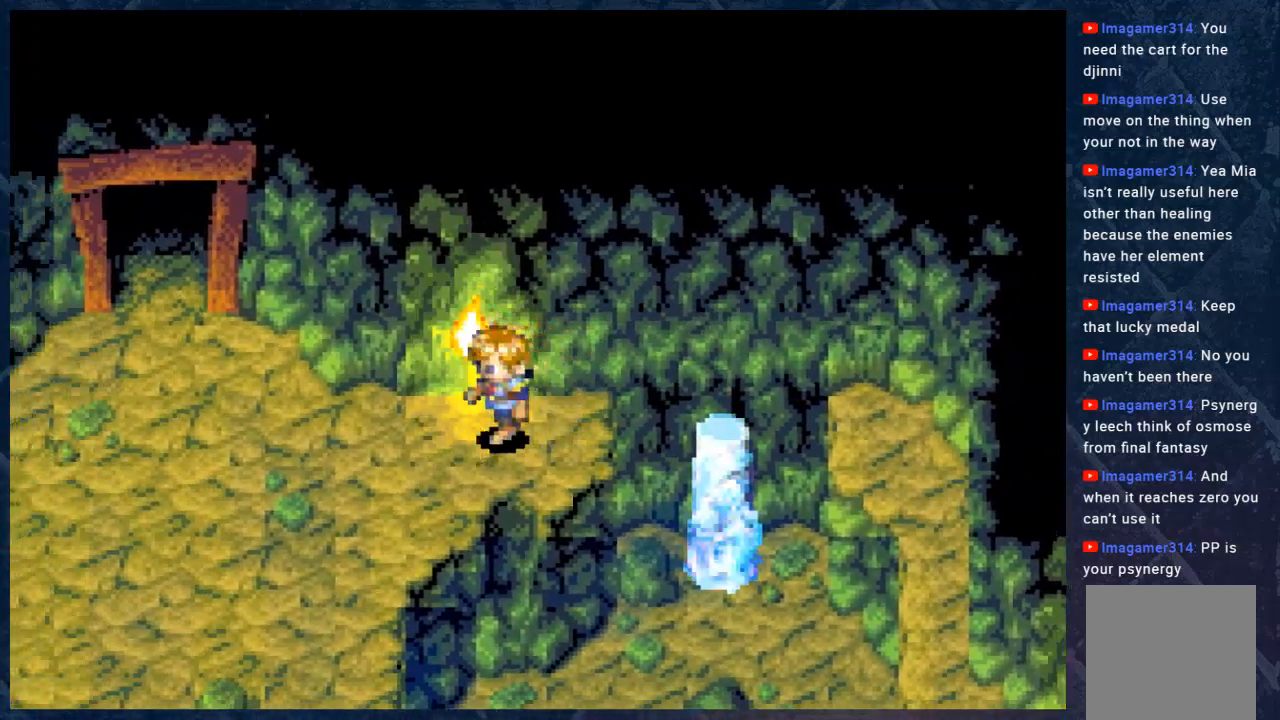
{"buttons": ["B"], "left_stick": "down-left", "right_stick": "center", "events": []}
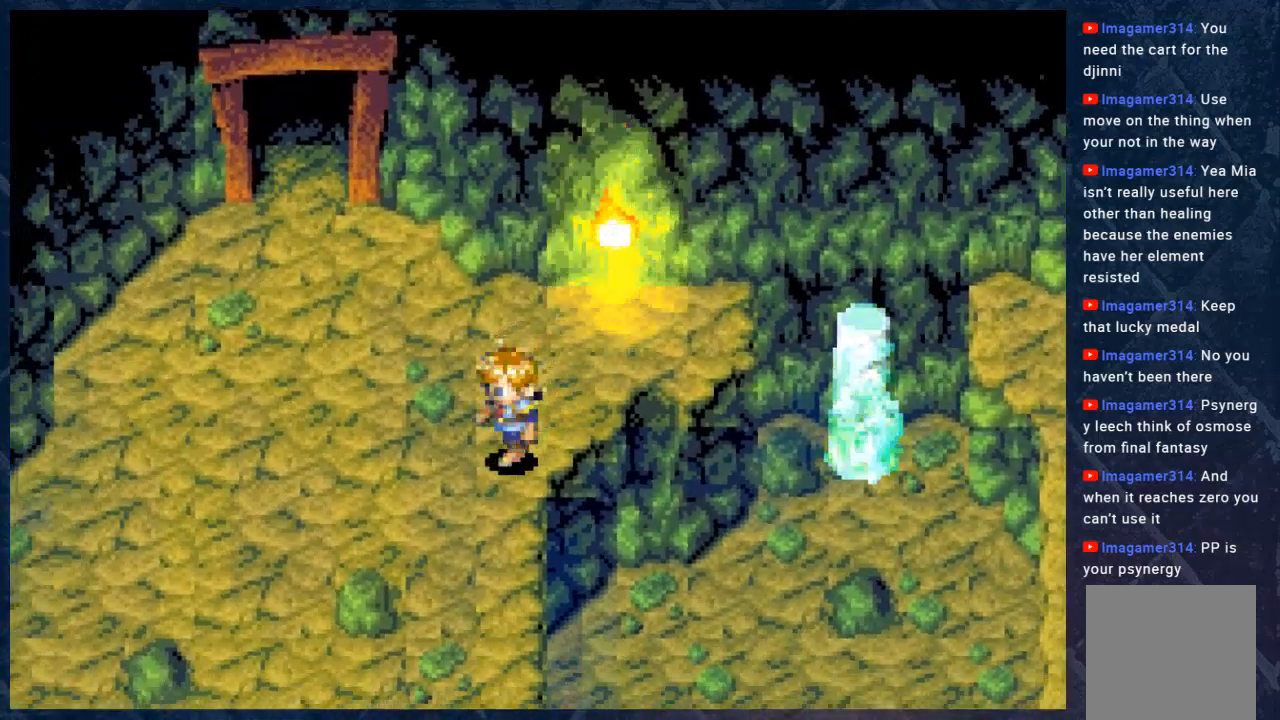
{"buttons": ["B"], "left_stick": "down-left", "right_stick": "center", "events": []}
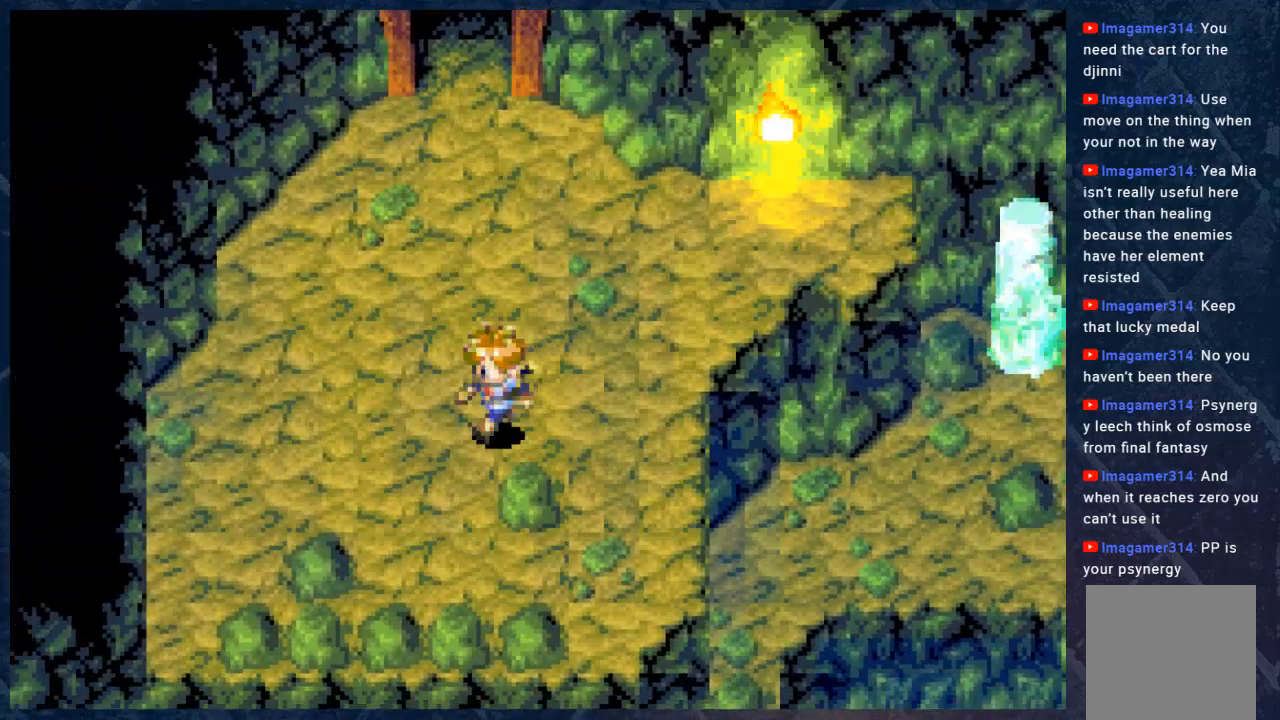
{"buttons": ["B"], "left_stick": "center", "right_stick": "center", "events": [[183, "left_stick", "down"], [367, "left_stick", "center"]]}
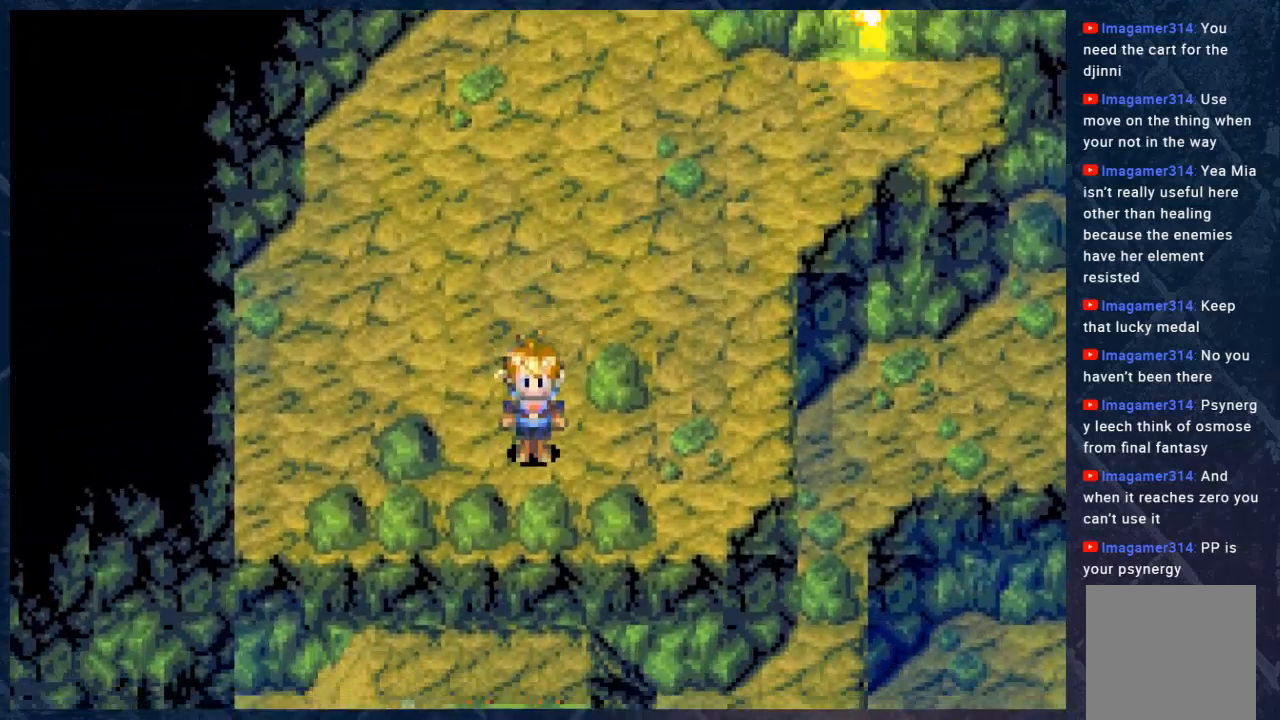
{"buttons": ["B"], "left_stick": "center", "right_stick": "center", "events": [[117, "left_stick", "down"], [300, "left_stick", "center"]]}
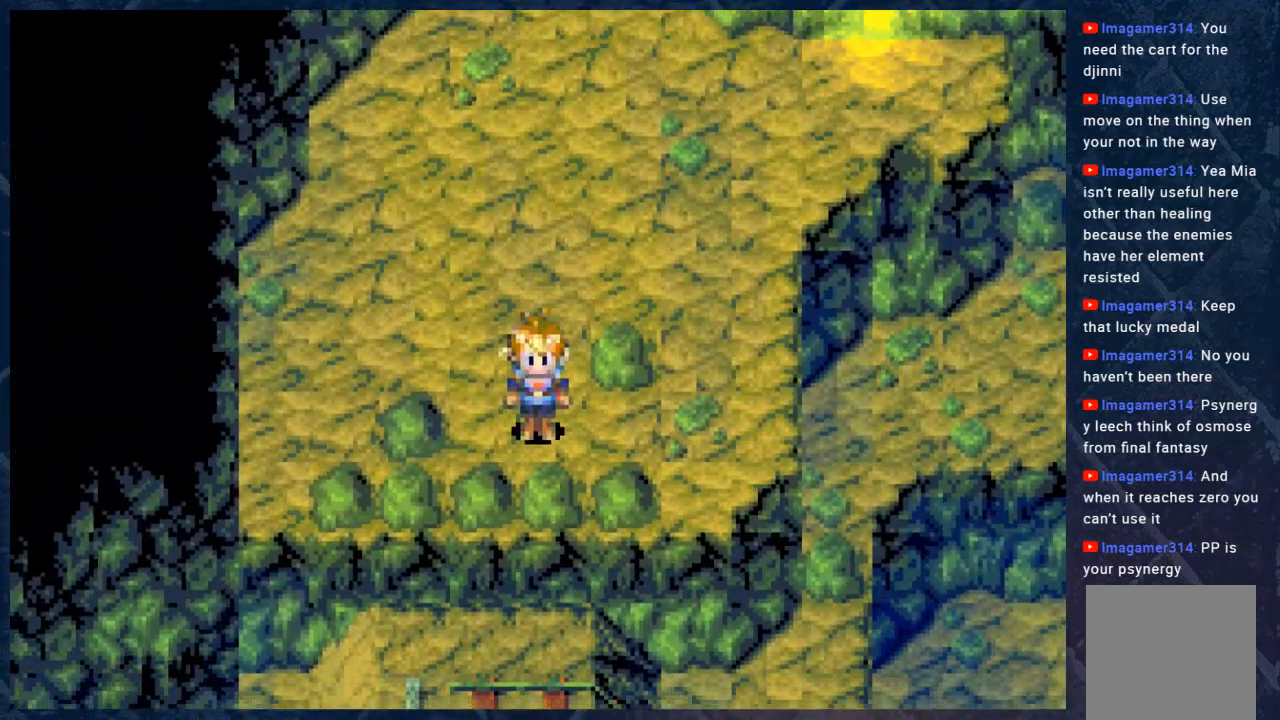
{"buttons": ["B"], "left_stick": "center", "right_stick": "center", "events": [[133, "left_stick", "down"], [383, "left_stick", "center"]]}
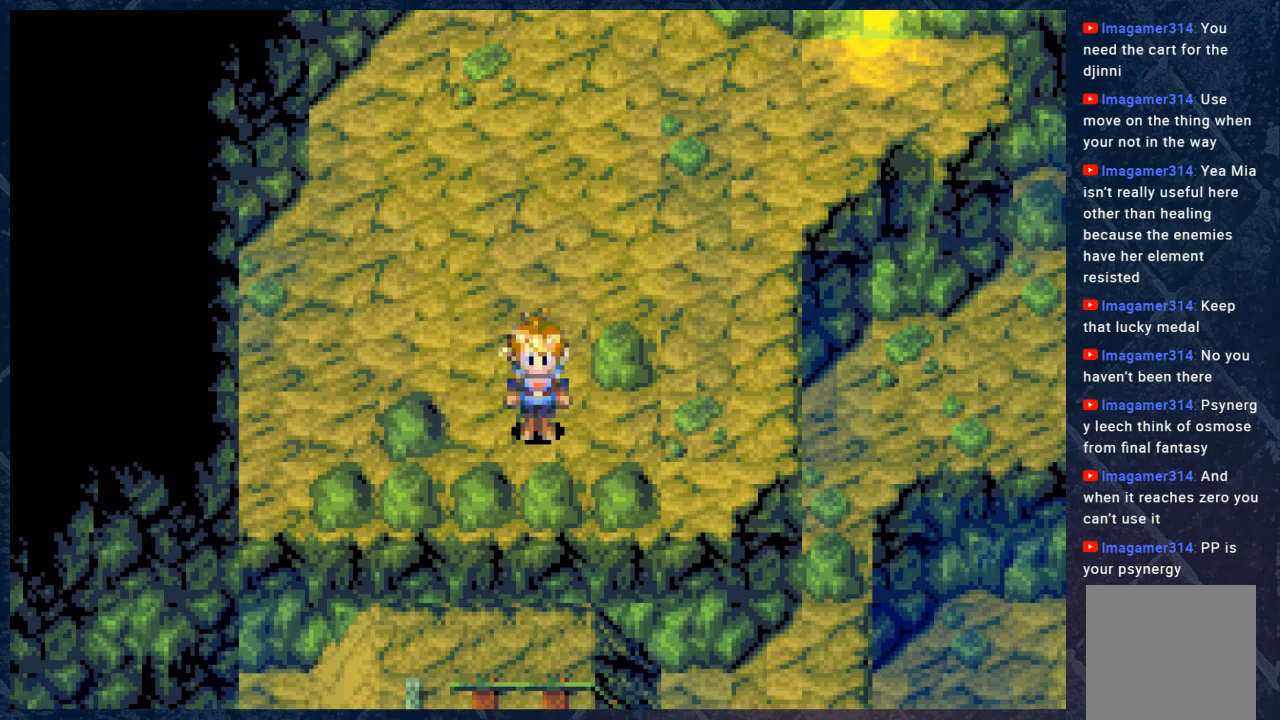
{"buttons": ["B"], "left_stick": "center", "right_stick": "center", "events": []}
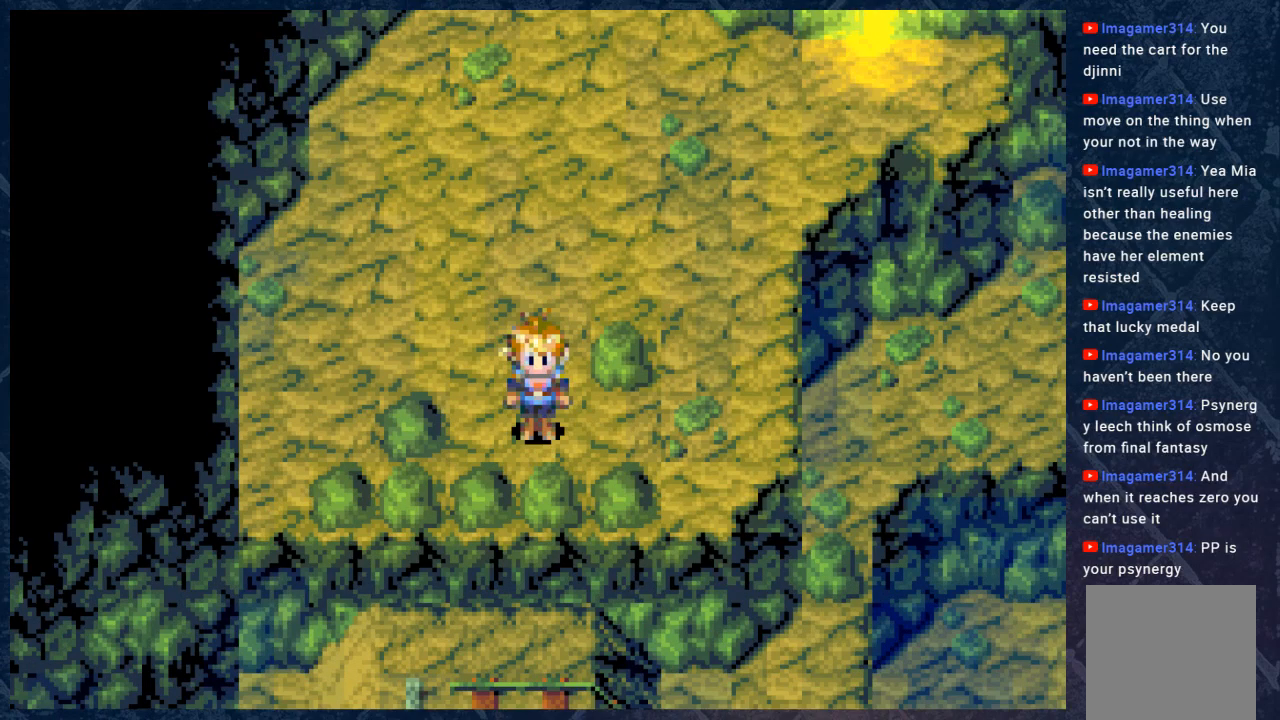
{"buttons": ["B"], "left_stick": "down-right", "right_stick": "center", "events": [[50, "left_stick", "right"], [267, "left_stick", "down-right"]]}
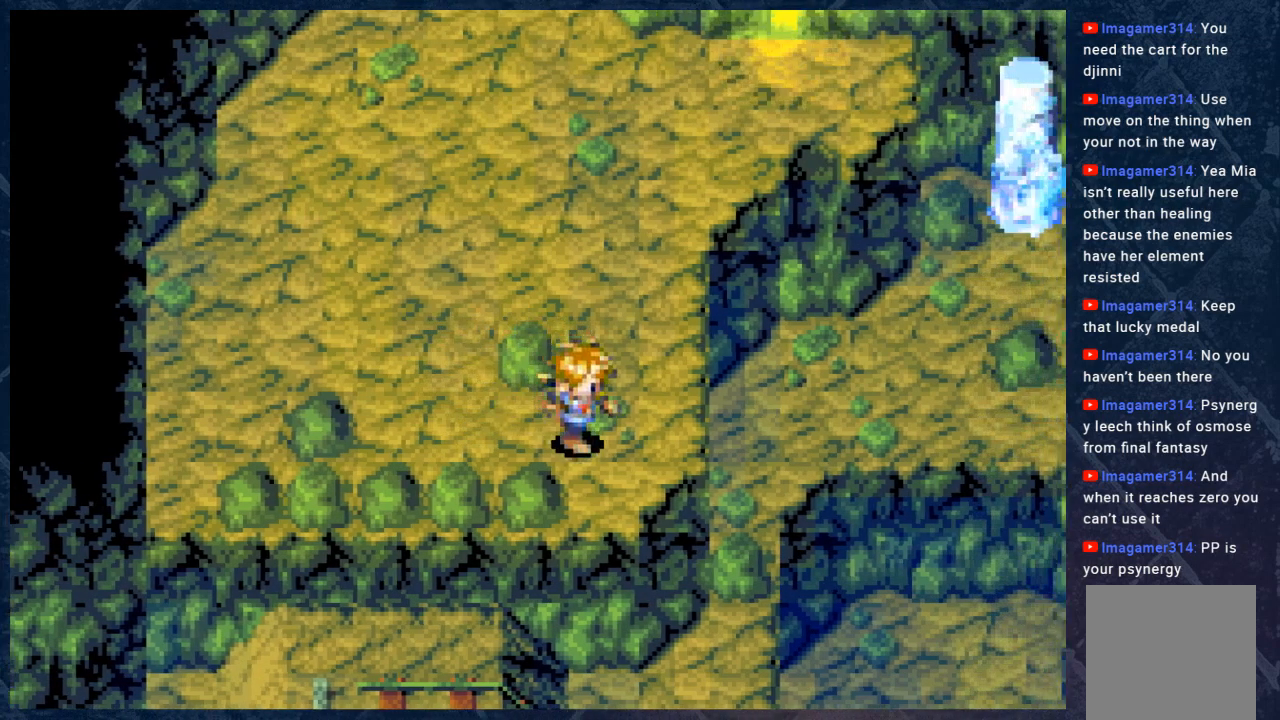
{"buttons": ["B"], "left_stick": "center", "right_stick": "center", "events": [[117, "left_stick", "down"], [417, "left_stick", "center"]]}
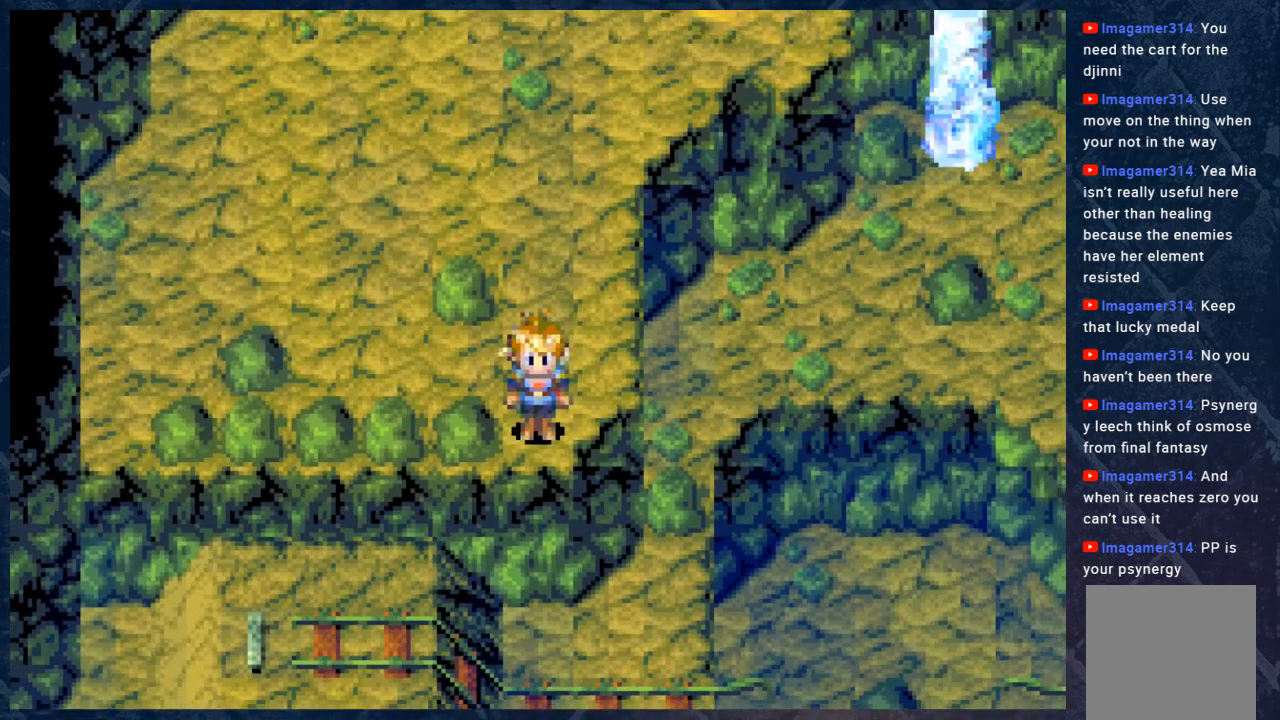
{"buttons": ["B"], "left_stick": "center", "right_stick": "center", "events": []}
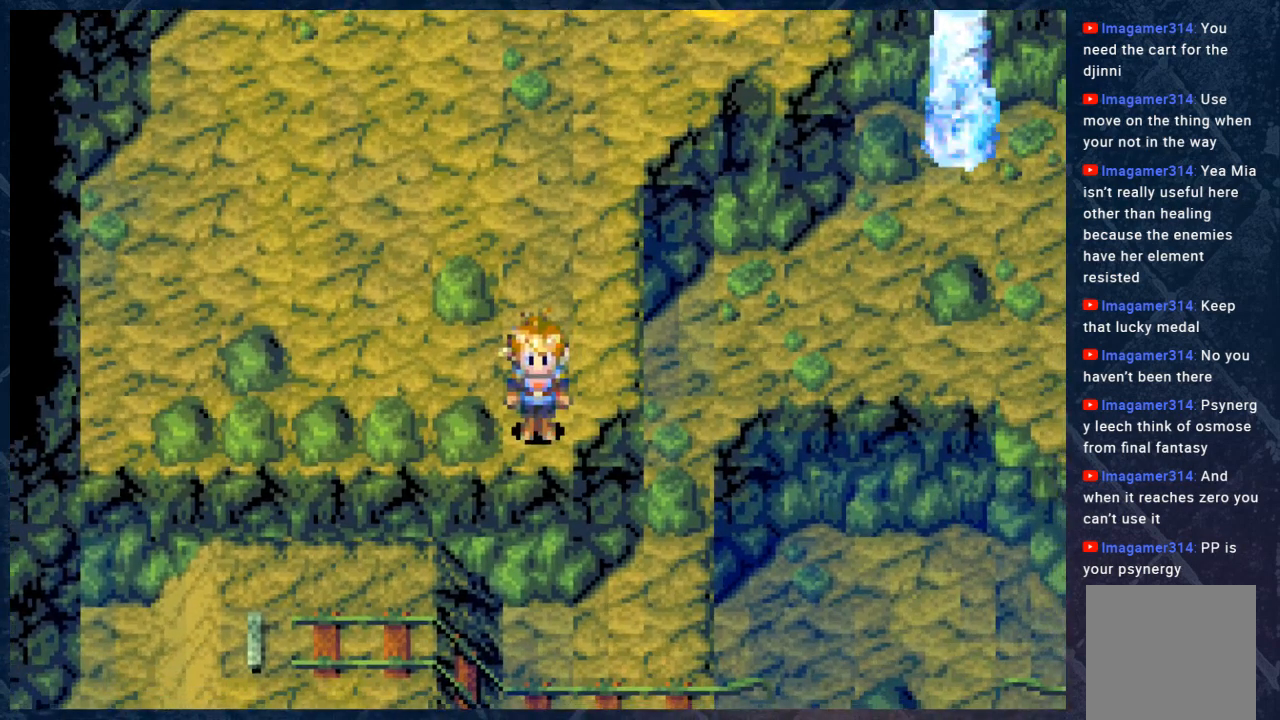
{"buttons": ["B"], "left_stick": "center", "right_stick": "center", "events": []}
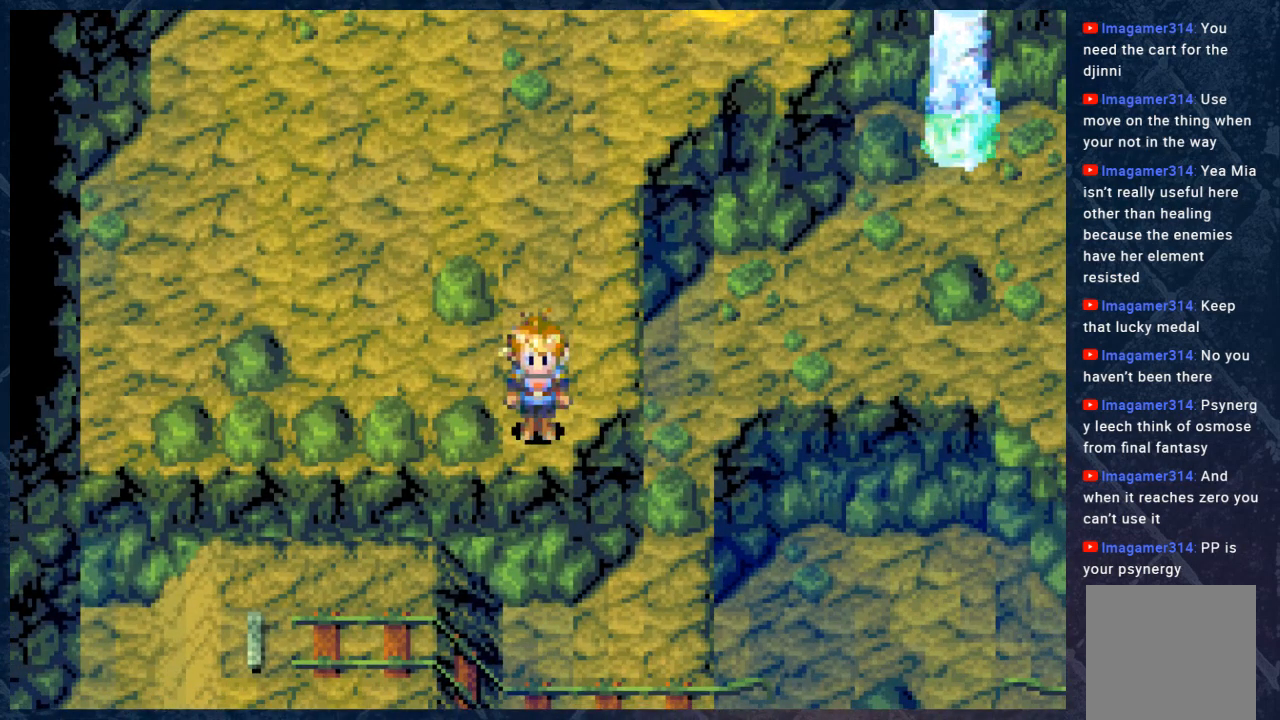
{"buttons": [], "left_stick": "center", "right_stick": "center", "events": [[100, "B", "up"]]}
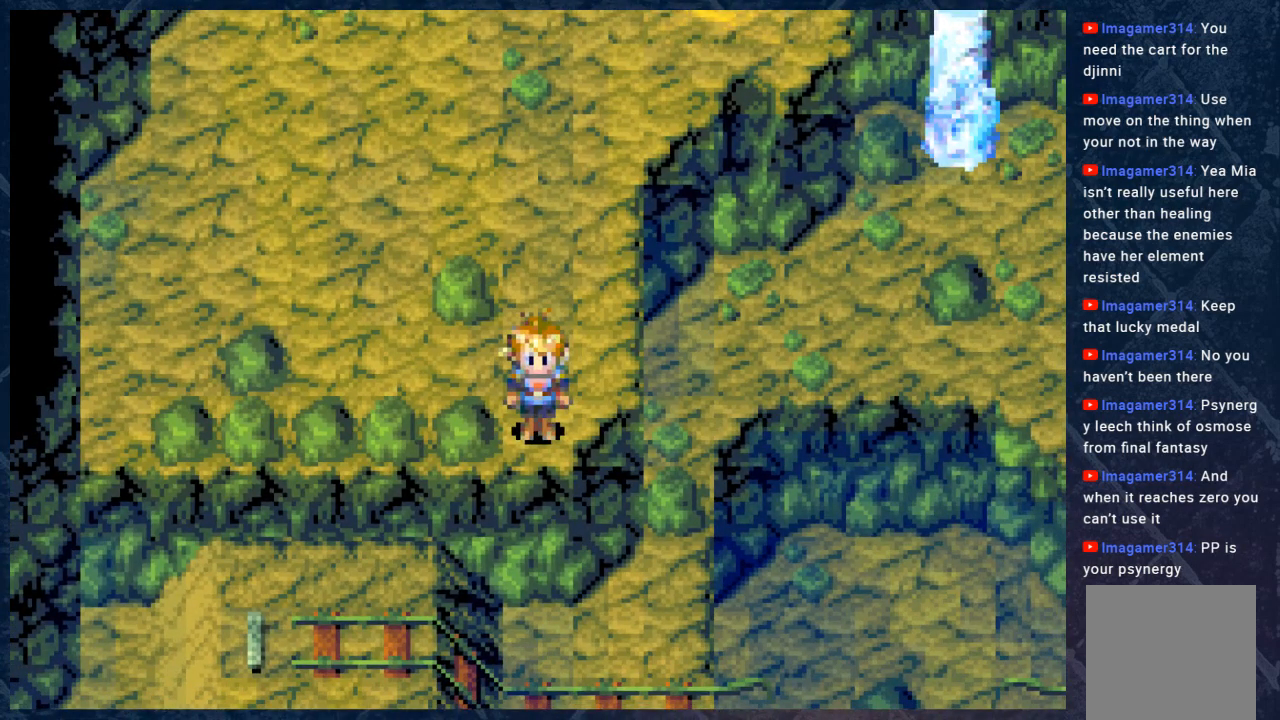
{"buttons": [], "left_stick": "center", "right_stick": "center", "events": []}
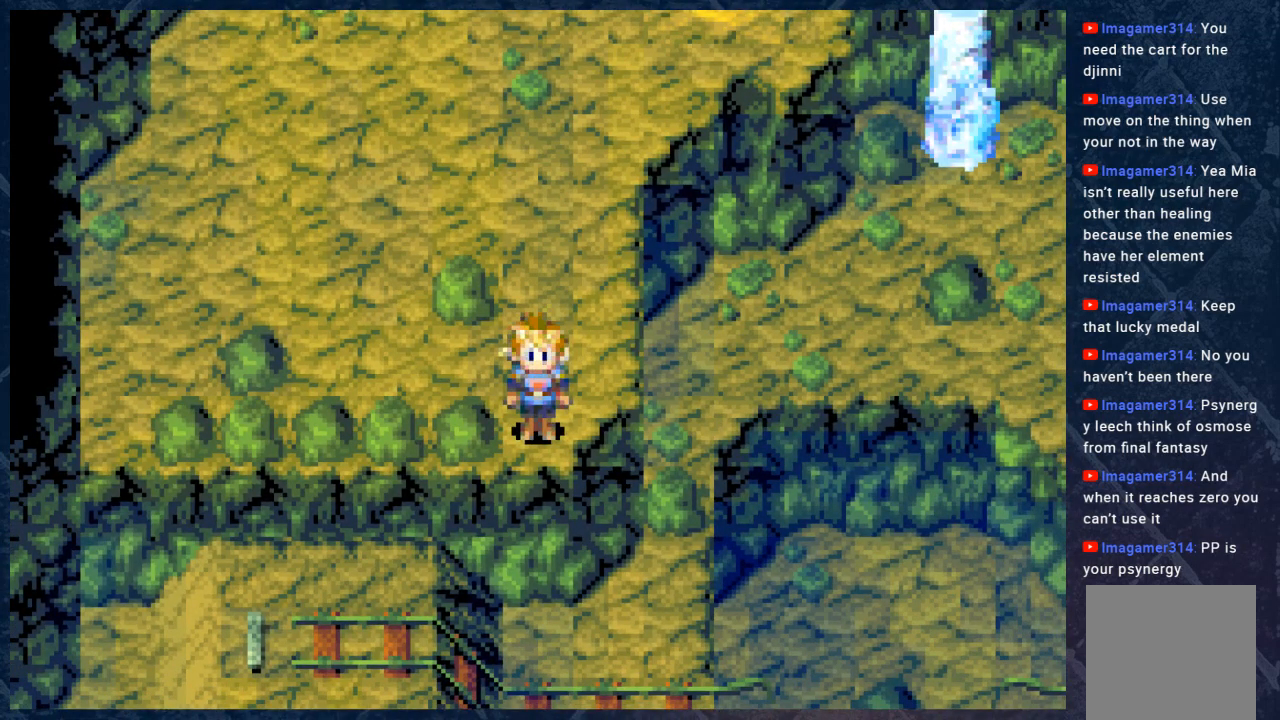
{"buttons": [], "left_stick": "center", "right_stick": "center", "events": []}
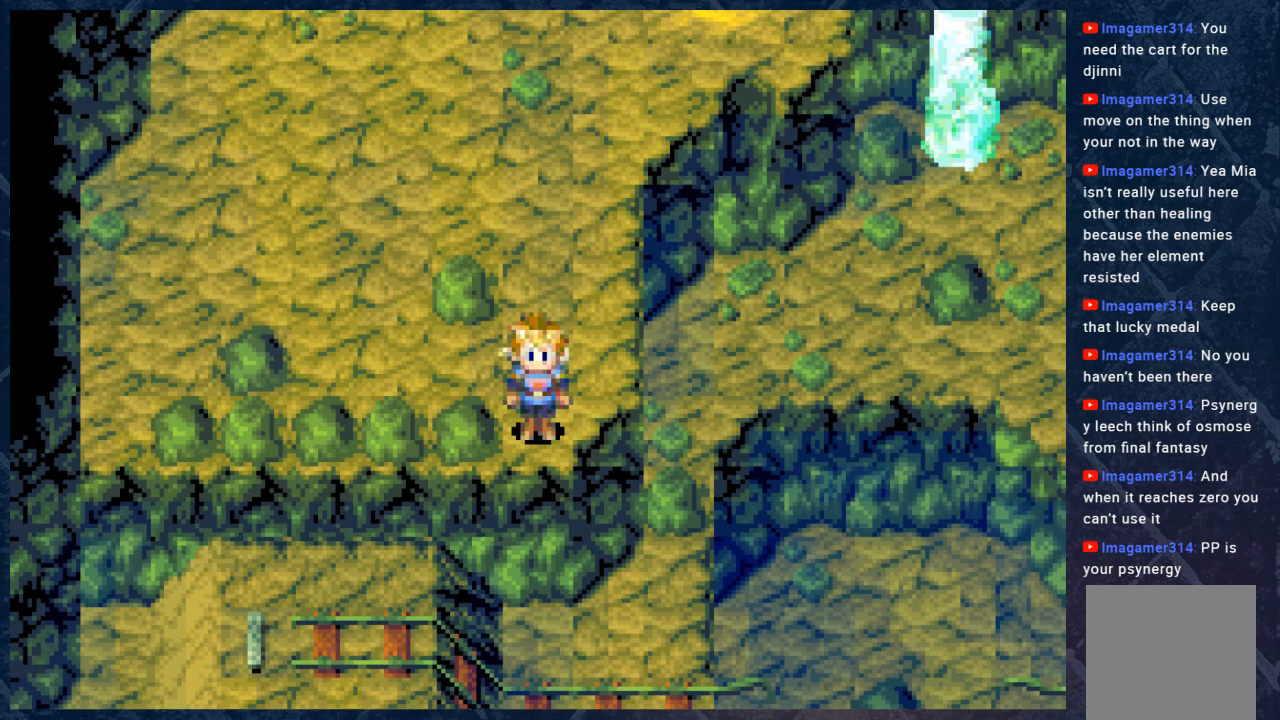
{"buttons": [], "left_stick": "center", "right_stick": "center", "events": []}
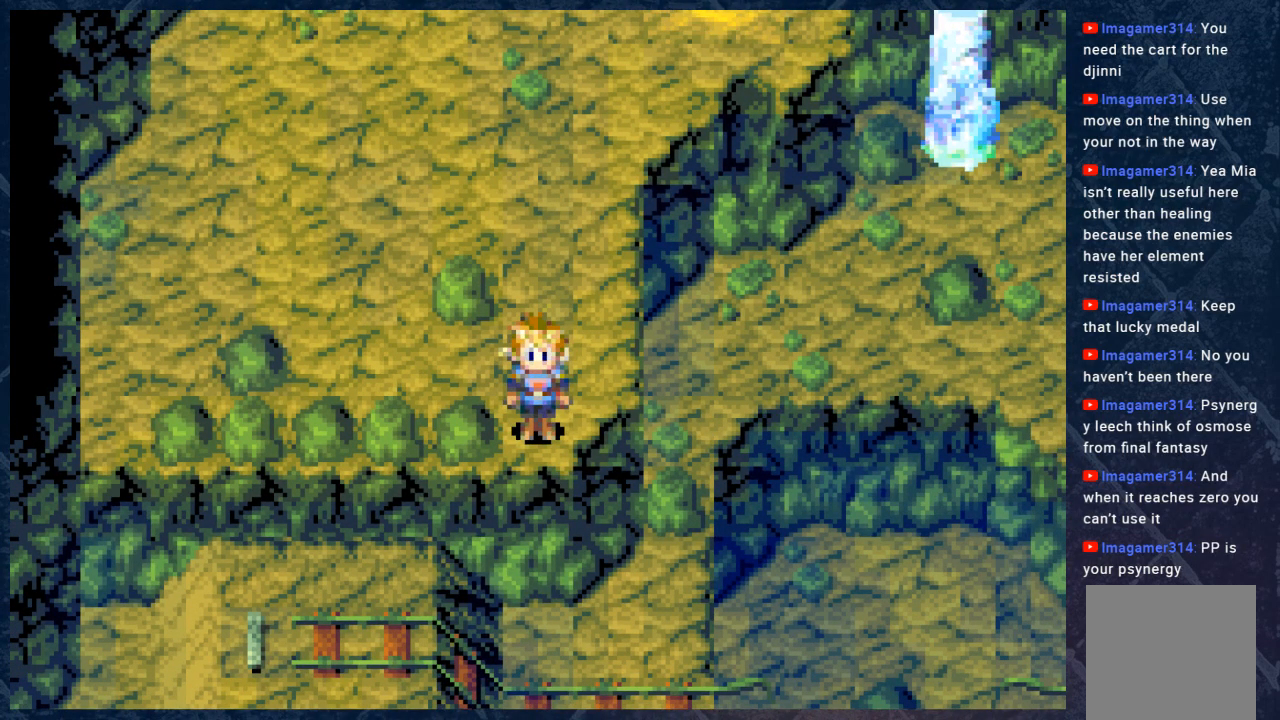
{"buttons": [], "left_stick": "center", "right_stick": "center", "events": []}